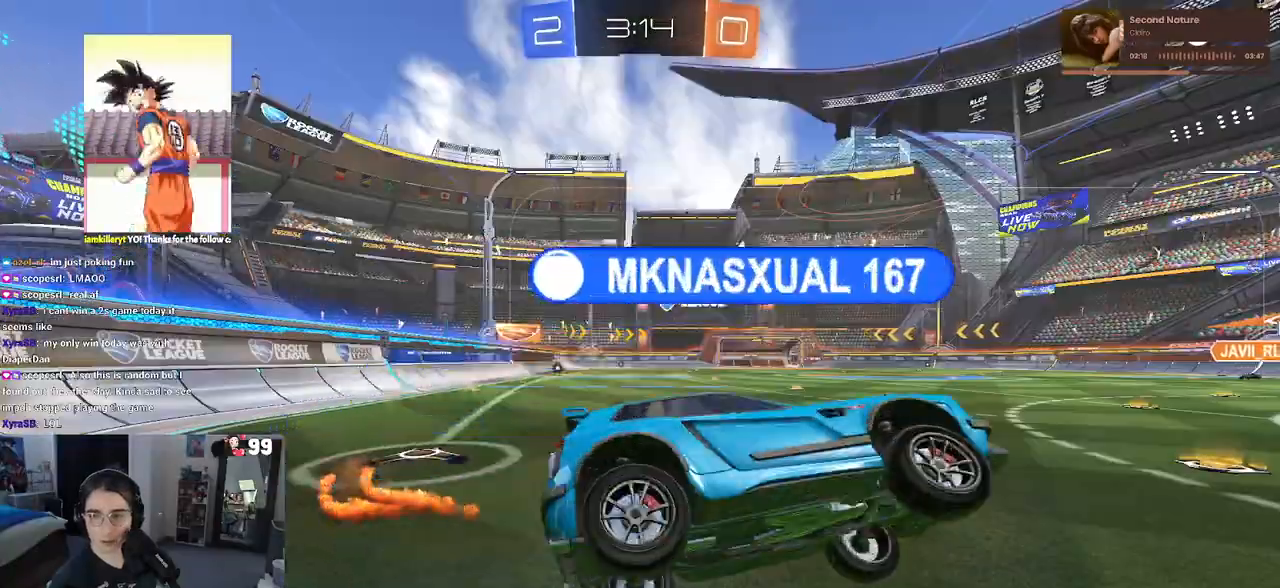
Gameplay with a controller (PlayStation layout); each line is a JSON object with the inputs held at the frame after it. "events" lists button and stick changes between this image and that frame as [ms after this image, input, new state], when the widget could be followed in between. Not read: R2.
{"buttons": [], "left_stick": "center", "right_stick": "center", "events": []}
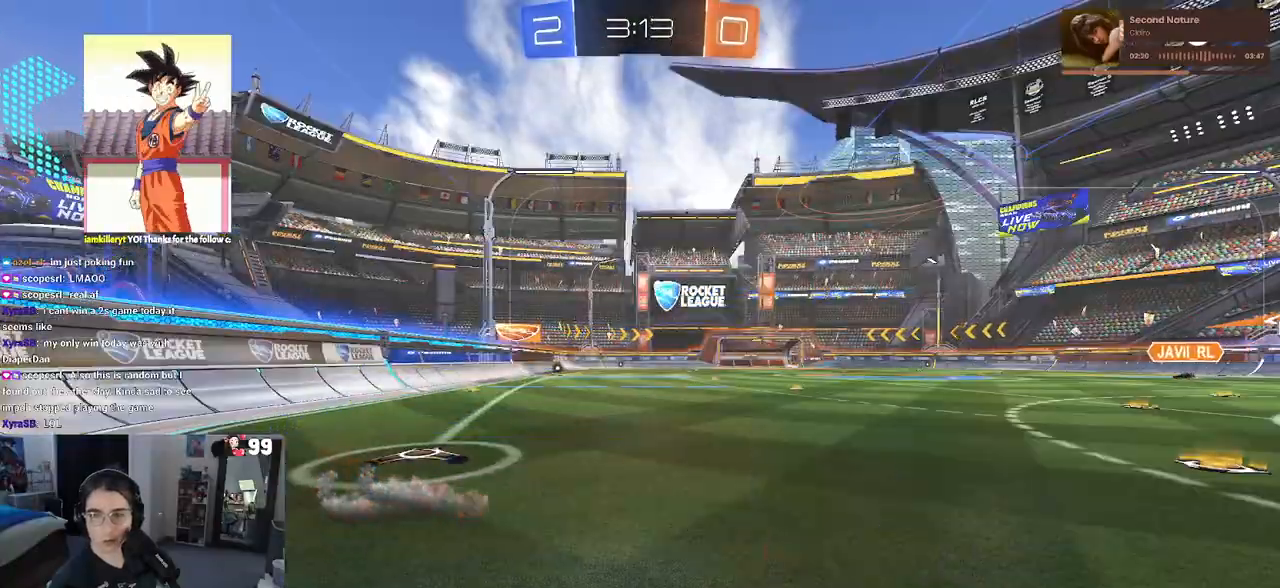
{"buttons": [], "left_stick": "center", "right_stick": "center", "events": []}
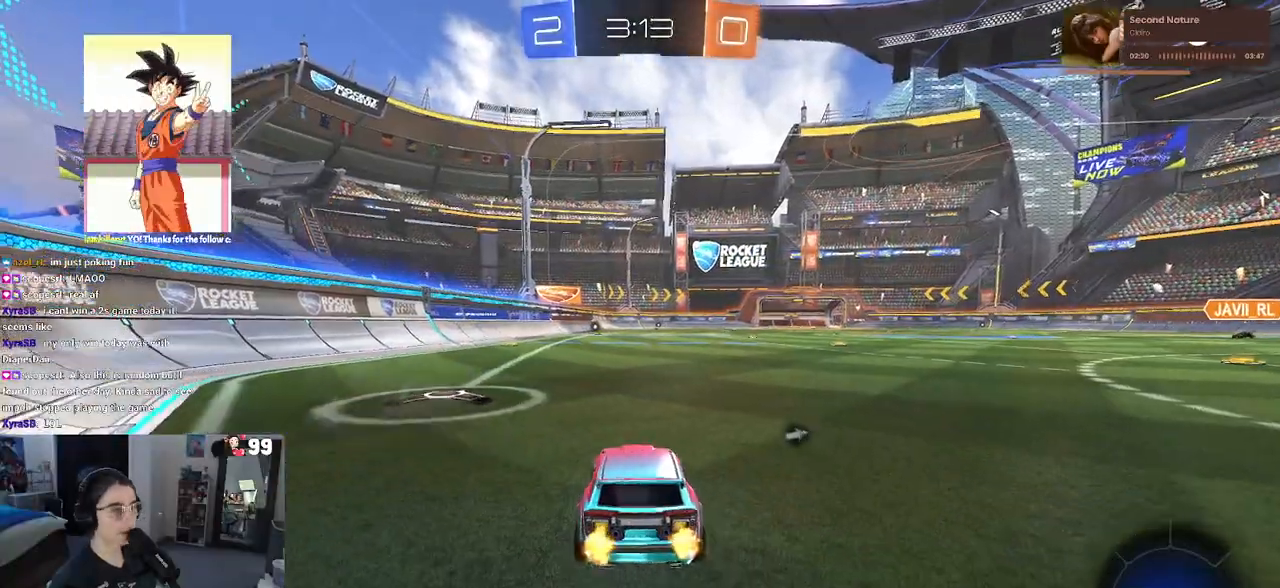
{"buttons": [], "left_stick": "down-right", "right_stick": "center", "events": [[67, "left_stick", "down-right"], [83, "TRIANGLE", "down"], [167, "TRIANGLE", "up"]]}
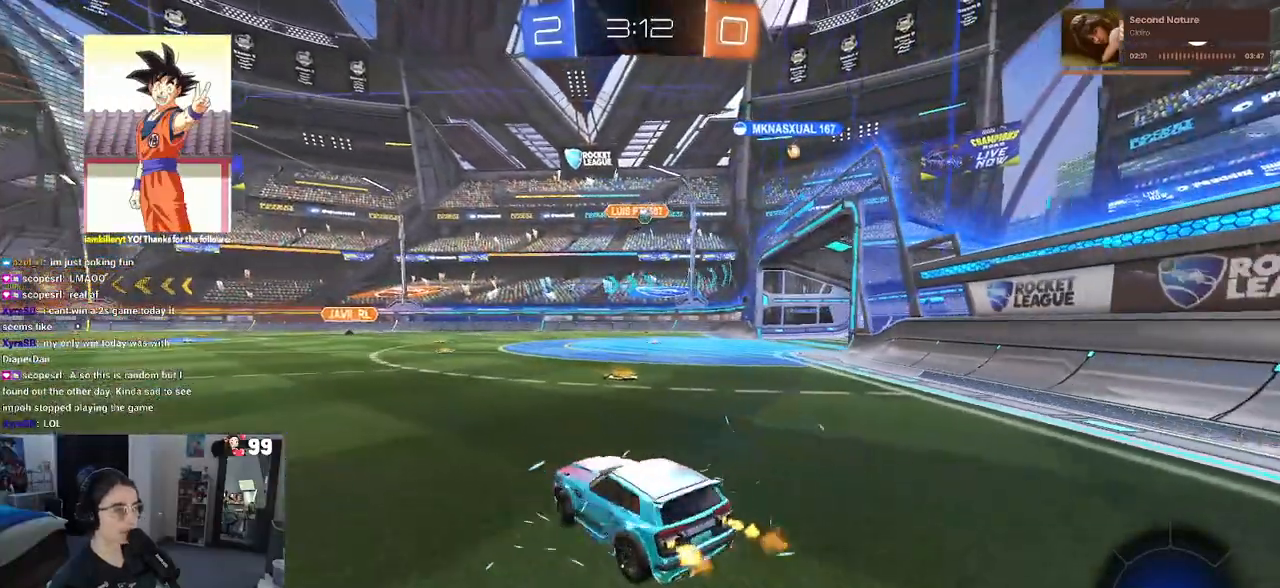
{"buttons": [], "left_stick": "center", "right_stick": "center", "events": [[350, "left_stick", "center"]]}
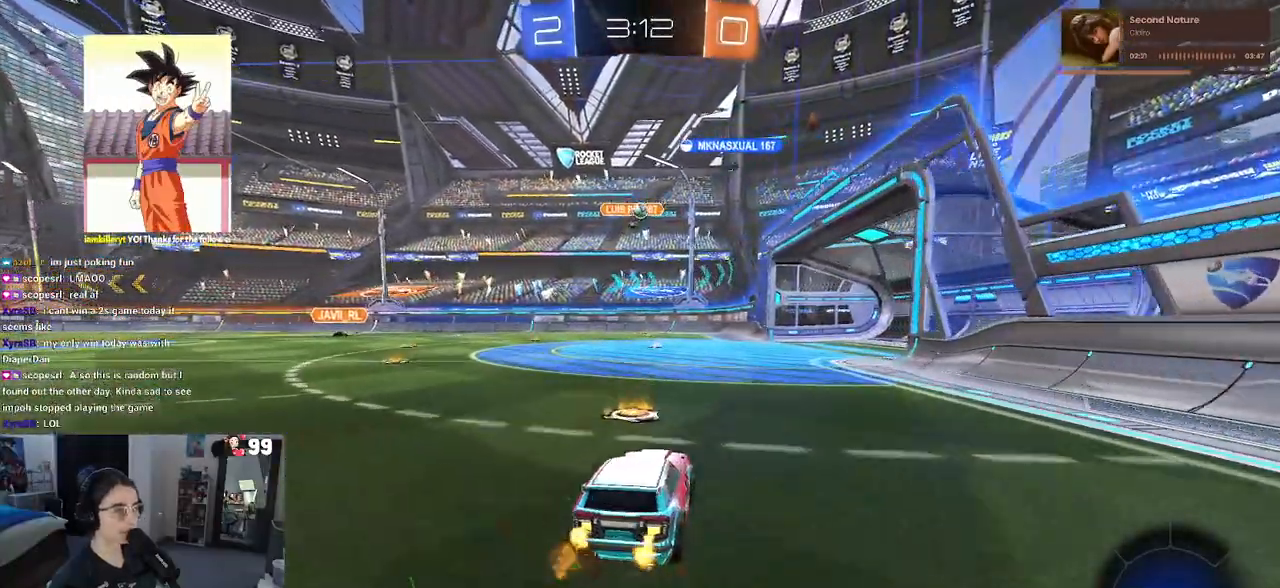
{"buttons": [], "left_stick": "center", "right_stick": "center", "events": []}
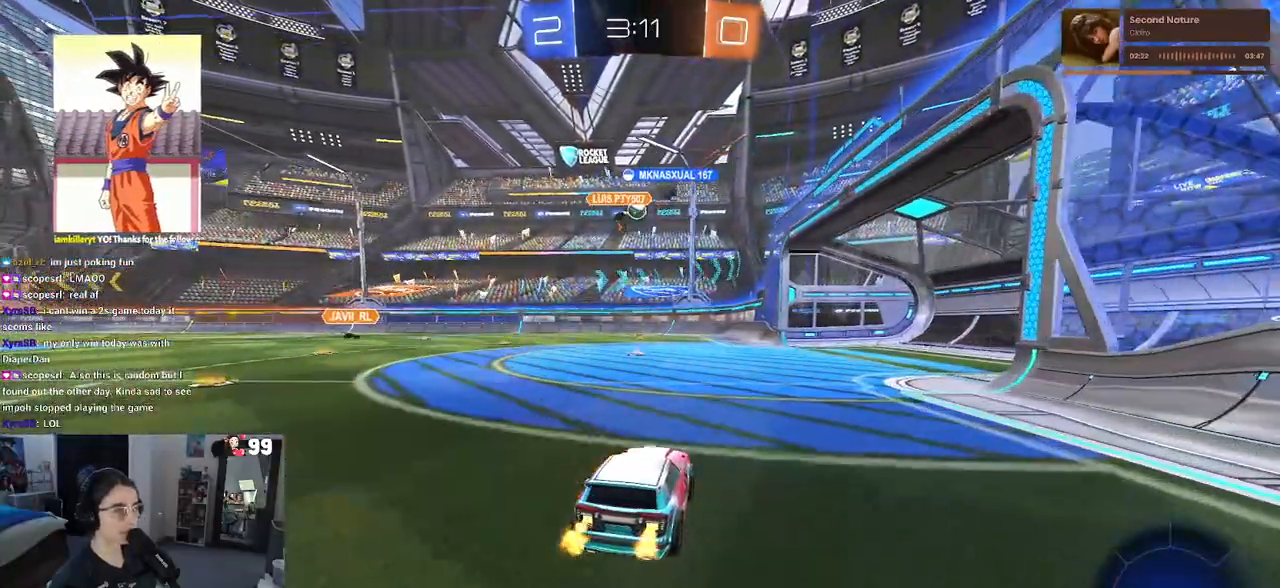
{"buttons": [], "left_stick": "center", "right_stick": "center", "events": [[83, "left_stick", "left"], [150, "left_stick", "center"]]}
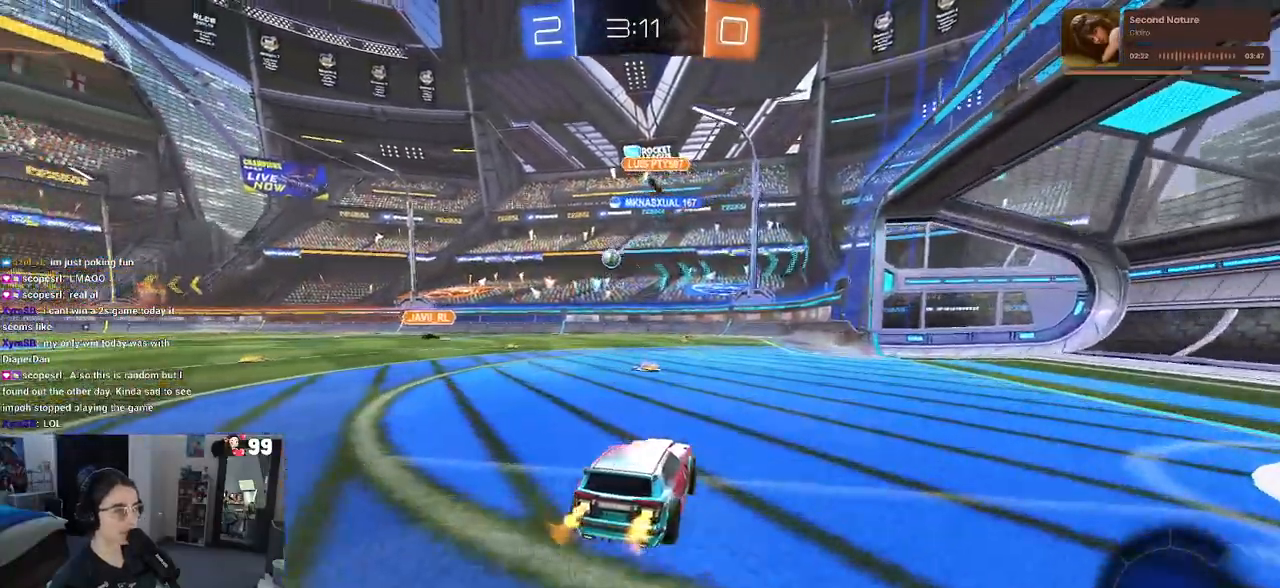
{"buttons": ["R1"], "left_stick": "left", "right_stick": "center", "events": [[83, "left_stick", "left"], [267, "R1", "down"], [283, "left_stick", "center"], [417, "left_stick", "left"]]}
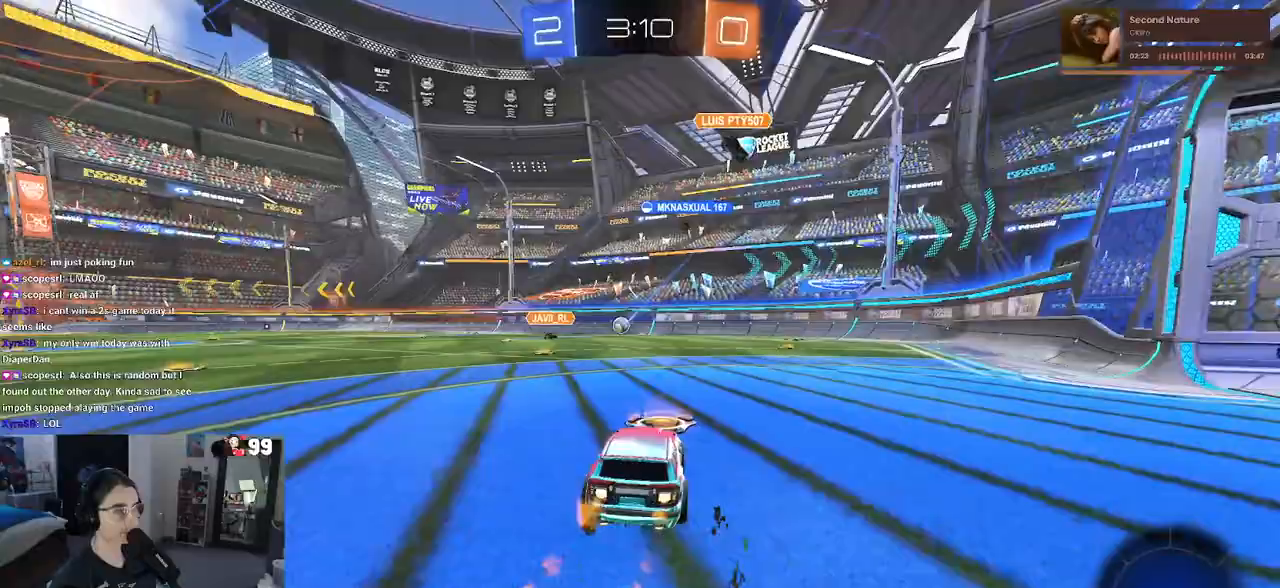
{"buttons": [], "left_stick": "up-left", "right_stick": "center", "events": [[117, "left_stick", "center"], [250, "left_stick", "left"], [317, "R1", "up"], [317, "left_stick", "center"], [400, "CROSS", "down"], [450, "left_stick", "up-left"], [500, "CROSS", "up"]]}
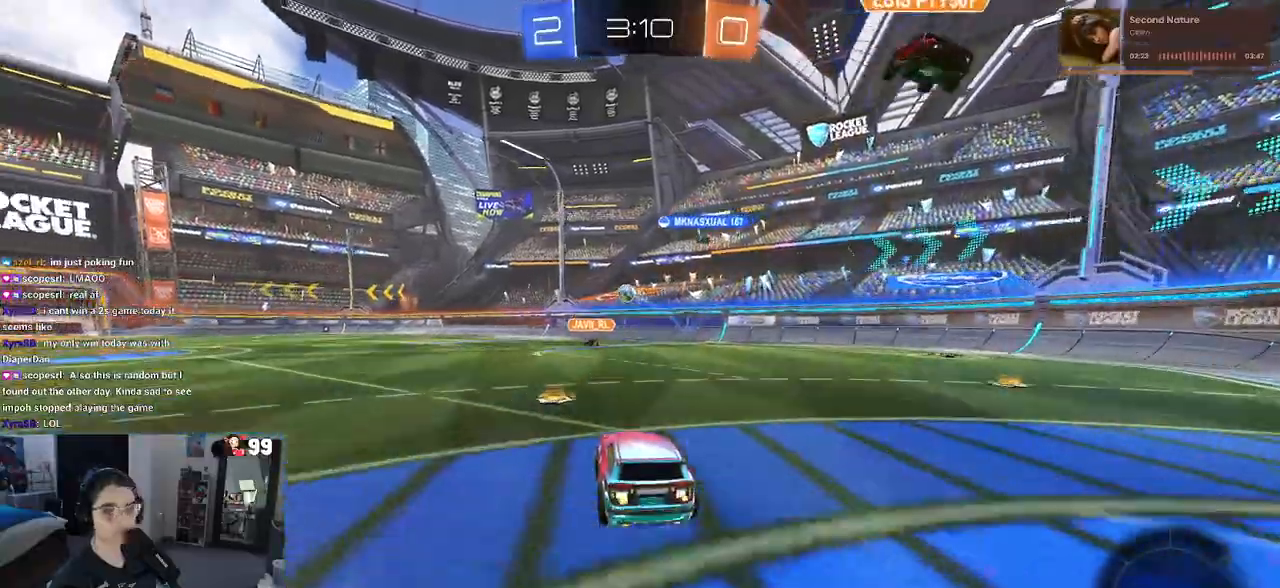
{"buttons": ["SQUARE"], "left_stick": "down-left", "right_stick": "center", "events": [[50, "CROSS", "down"], [133, "SQUARE", "down"], [133, "left_stick", "down"], [167, "CROSS", "up"], [333, "left_stick", "down-left"]]}
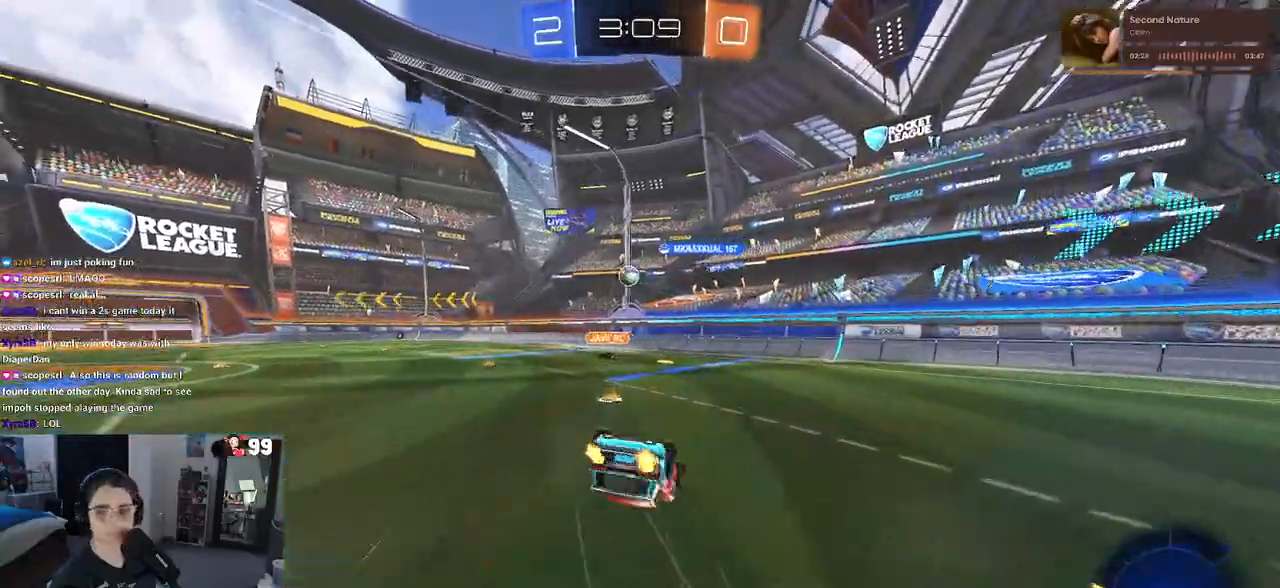
{"buttons": [], "left_stick": "center", "right_stick": "center", "events": [[433, "SQUARE", "up"], [500, "left_stick", "center"]]}
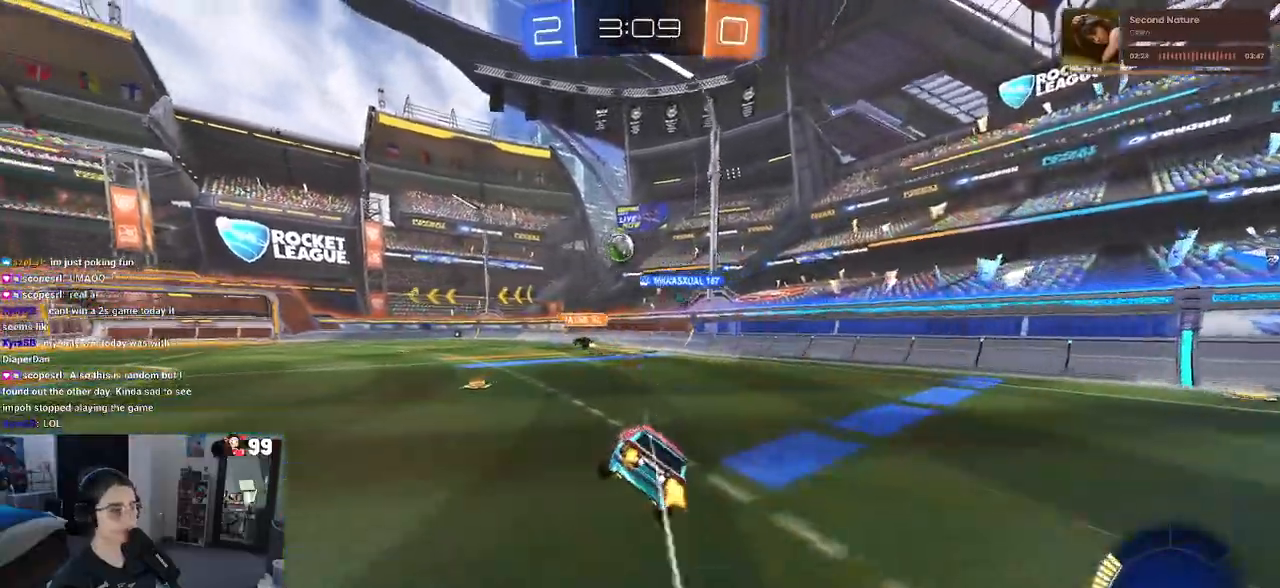
{"buttons": [], "left_stick": "right", "right_stick": "center", "events": [[100, "left_stick", "left"], [333, "left_stick", "center"], [467, "left_stick", "right"]]}
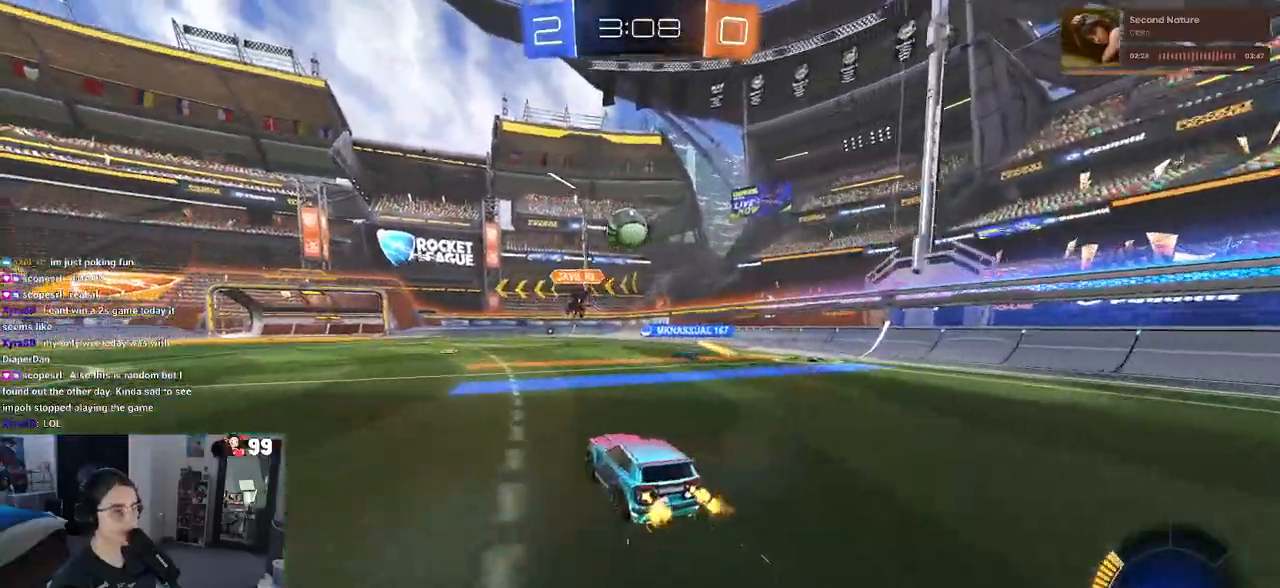
{"buttons": [], "left_stick": "left", "right_stick": "center", "events": [[217, "left_stick", "center"], [467, "left_stick", "left"]]}
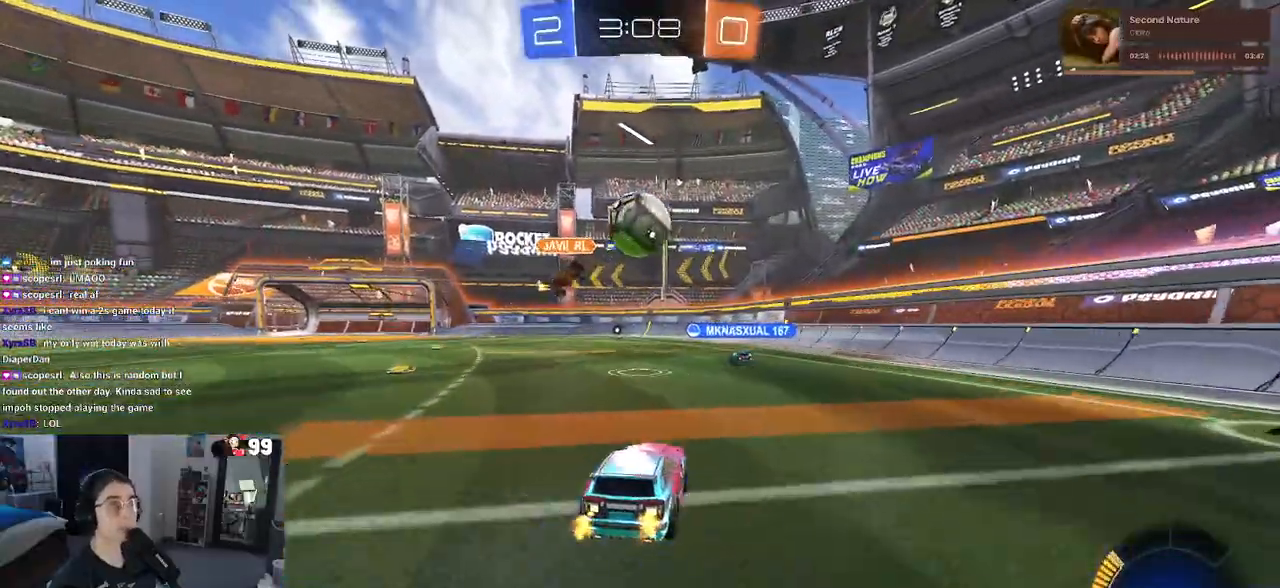
{"buttons": ["L2"], "left_stick": "right", "right_stick": "center", "events": [[183, "left_stick", "center"], [267, "left_stick", "right"], [450, "L2", "down"]]}
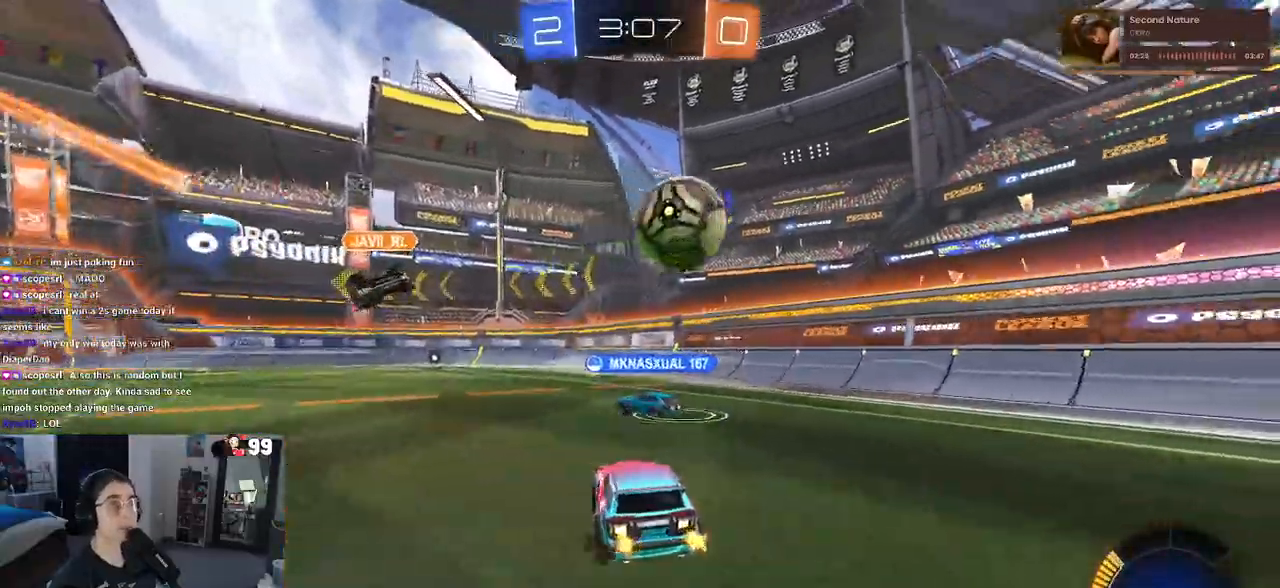
{"buttons": [], "left_stick": "center", "right_stick": "center", "events": [[83, "L2", "up"], [467, "left_stick", "center"]]}
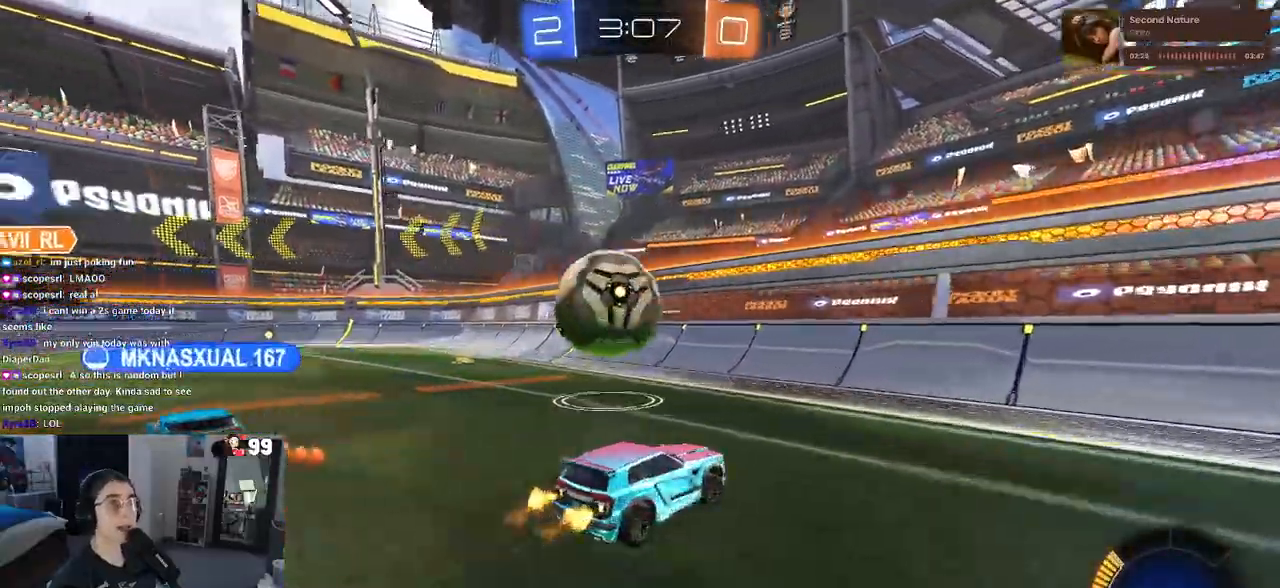
{"buttons": [], "left_stick": "center", "right_stick": "center", "events": [[50, "left_stick", "left"], [200, "L2", "down"], [350, "L2", "up"], [450, "left_stick", "center"]]}
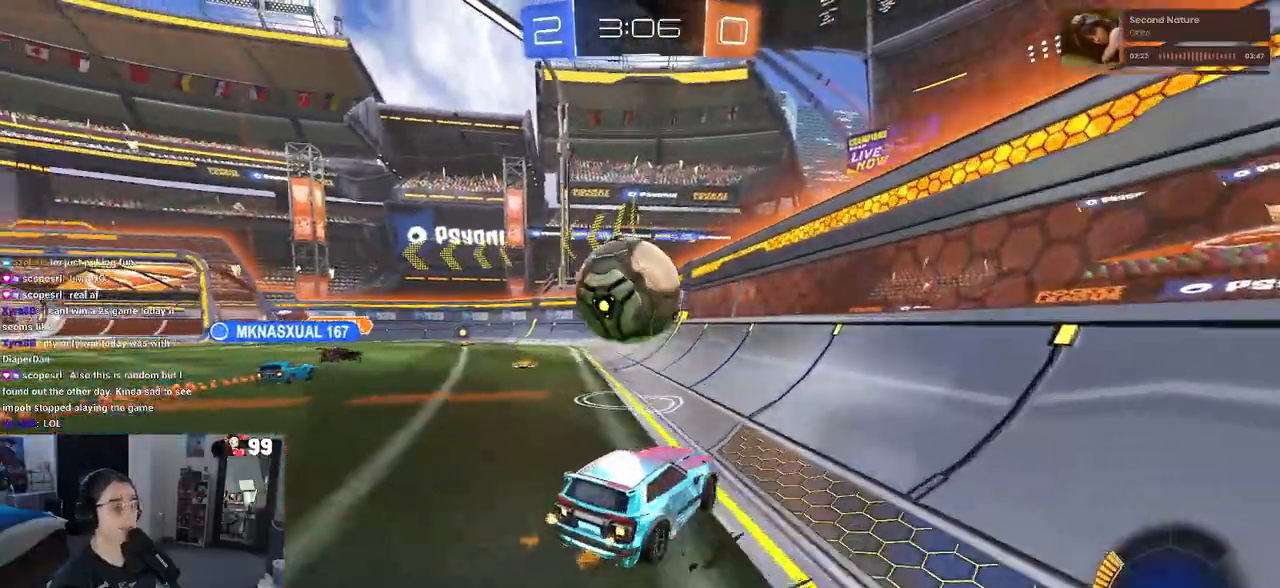
{"buttons": [], "left_stick": "left", "right_stick": "center", "events": [[117, "left_stick", "left"], [267, "L2", "down"], [383, "L2", "up"]]}
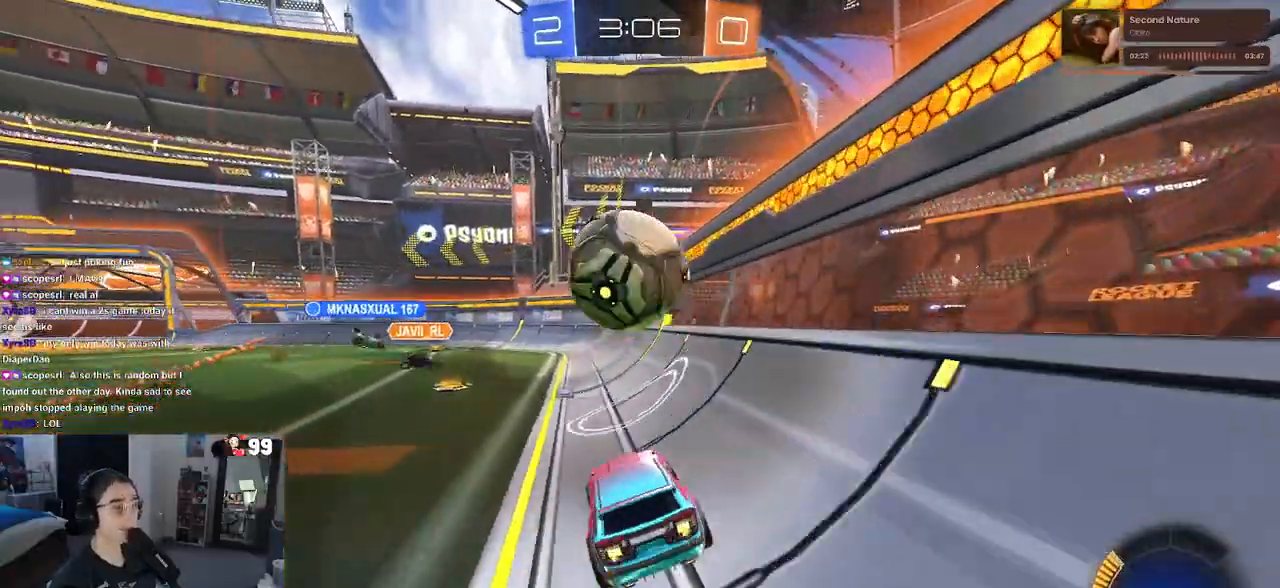
{"buttons": ["CROSS"], "left_stick": "left", "right_stick": "center", "events": [[17, "left_stick", "center"], [283, "left_stick", "left"], [433, "CROSS", "down"]]}
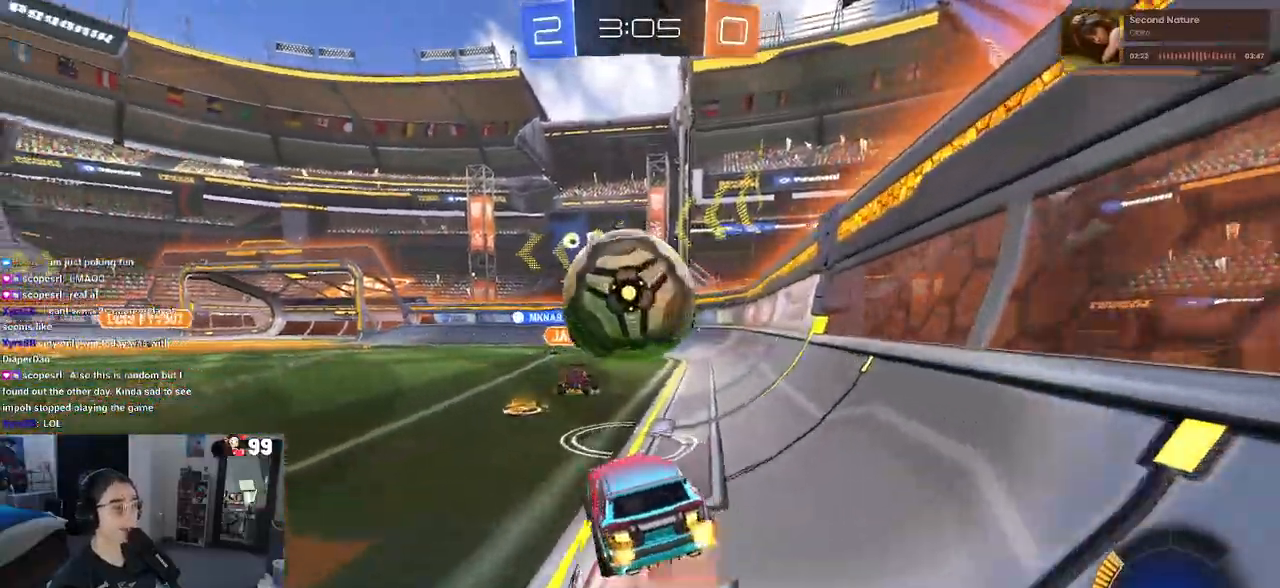
{"buttons": [], "left_stick": "right", "right_stick": "center", "events": [[17, "R1", "down"], [33, "CROSS", "up"], [33, "left_stick", "down-right"], [183, "left_stick", "up-right"], [233, "CROSS", "down"], [283, "left_stick", "right"], [317, "CROSS", "up"], [317, "R1", "up"]]}
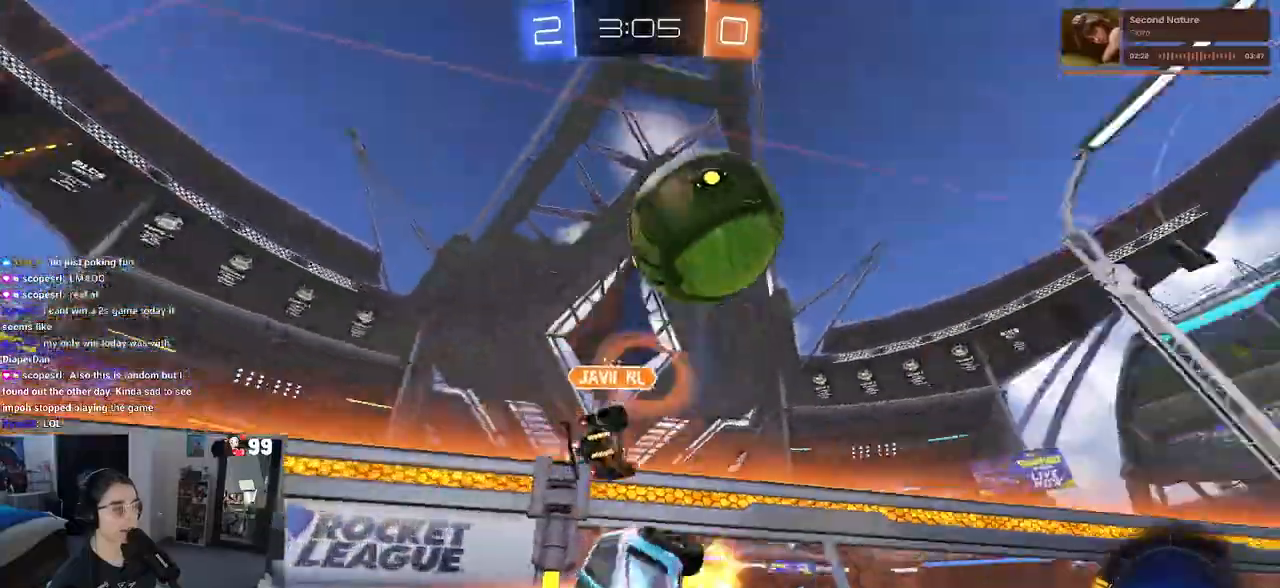
{"buttons": [], "left_stick": "left", "right_stick": "center", "events": [[100, "left_stick", "center"], [383, "left_stick", "left"]]}
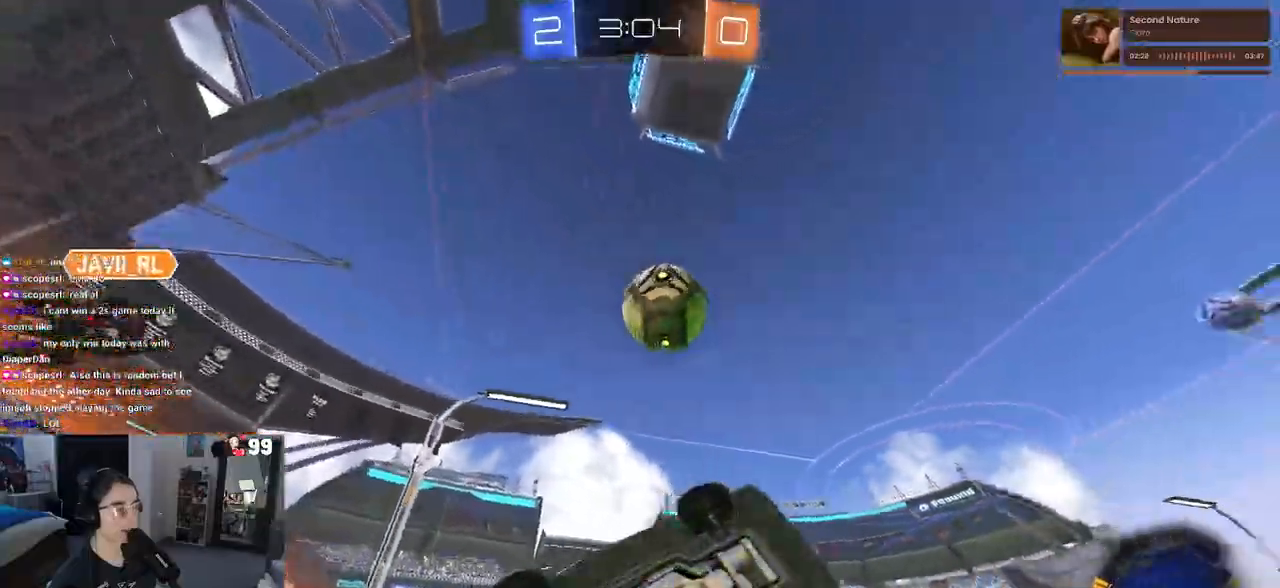
{"buttons": [], "left_stick": "left", "right_stick": "center", "events": [[333, "left_stick", "center"], [433, "left_stick", "left"]]}
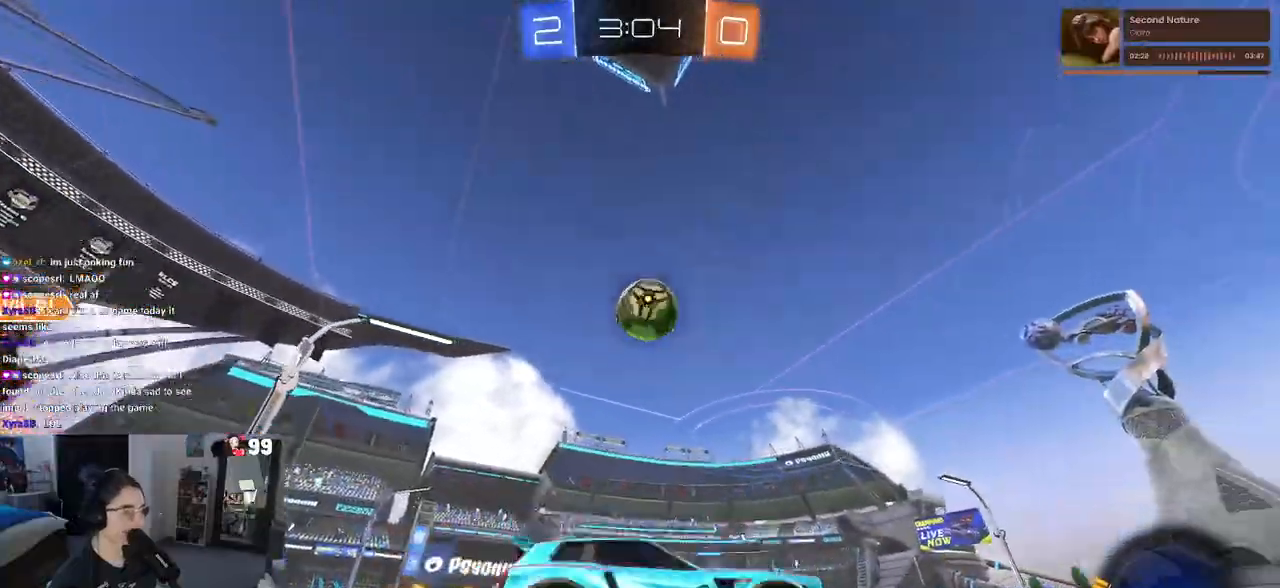
{"buttons": ["R1"], "left_stick": "center", "right_stick": "center", "events": [[50, "R1", "down"], [117, "TRIANGLE", "down"], [233, "TRIANGLE", "up"], [450, "left_stick", "center"]]}
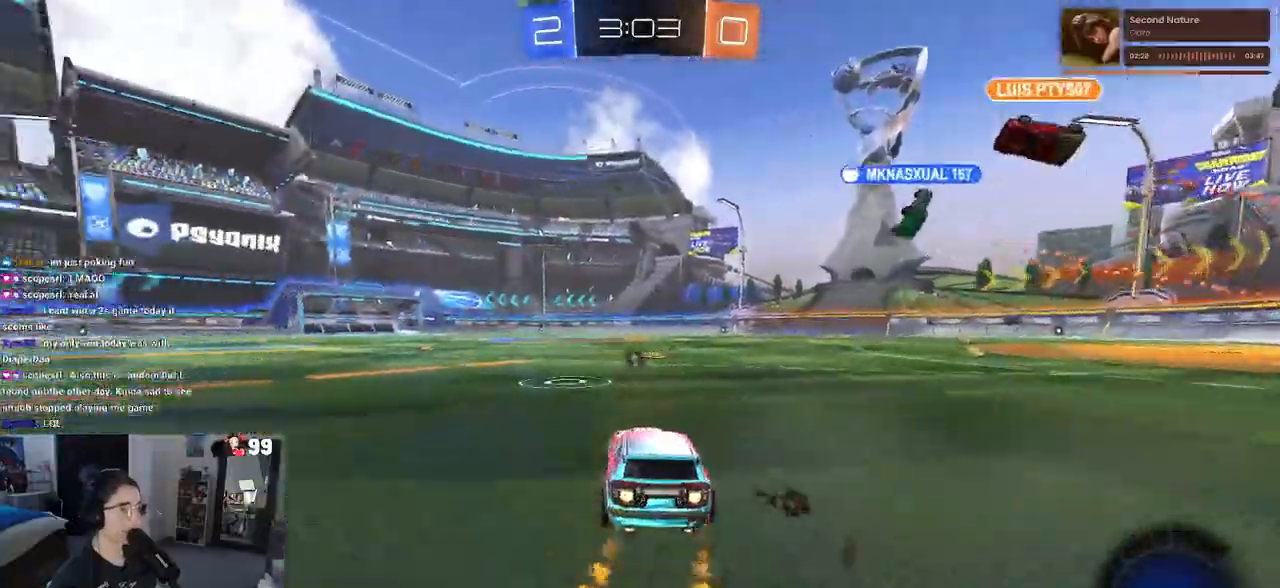
{"buttons": ["R1"], "left_stick": "center", "right_stick": "center", "events": [[83, "left_stick", "left"], [200, "left_stick", "center"], [267, "TRIANGLE", "down"], [417, "TRIANGLE", "up"]]}
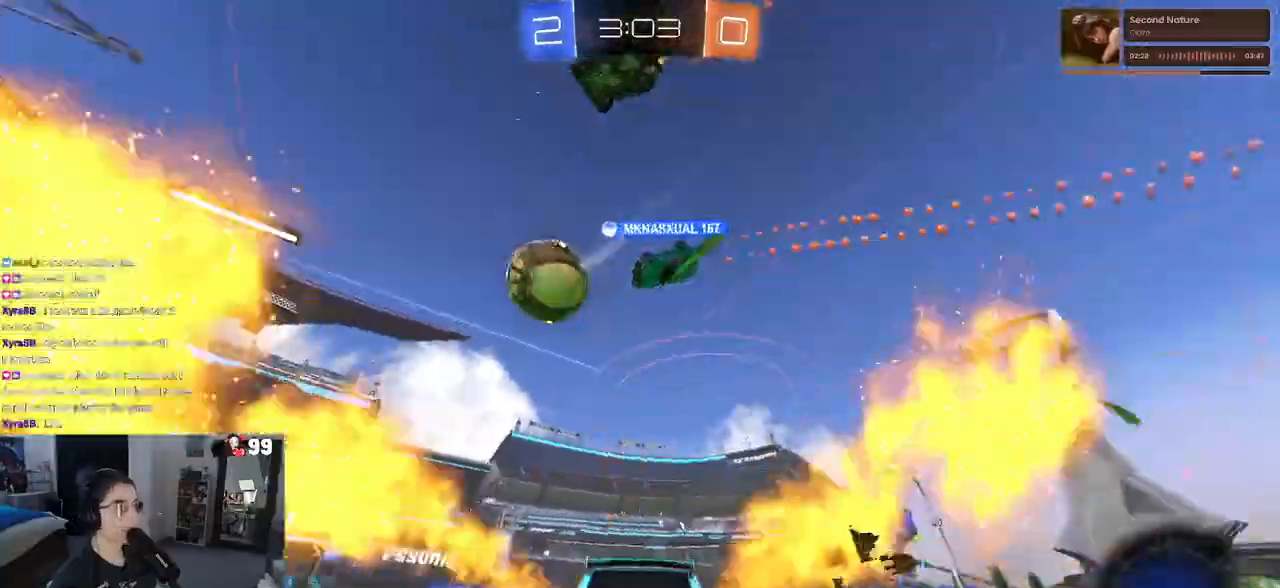
{"buttons": ["R1"], "left_stick": "left", "right_stick": "center", "events": [[17, "left_stick", "right"], [133, "left_stick", "center"], [217, "left_stick", "left"]]}
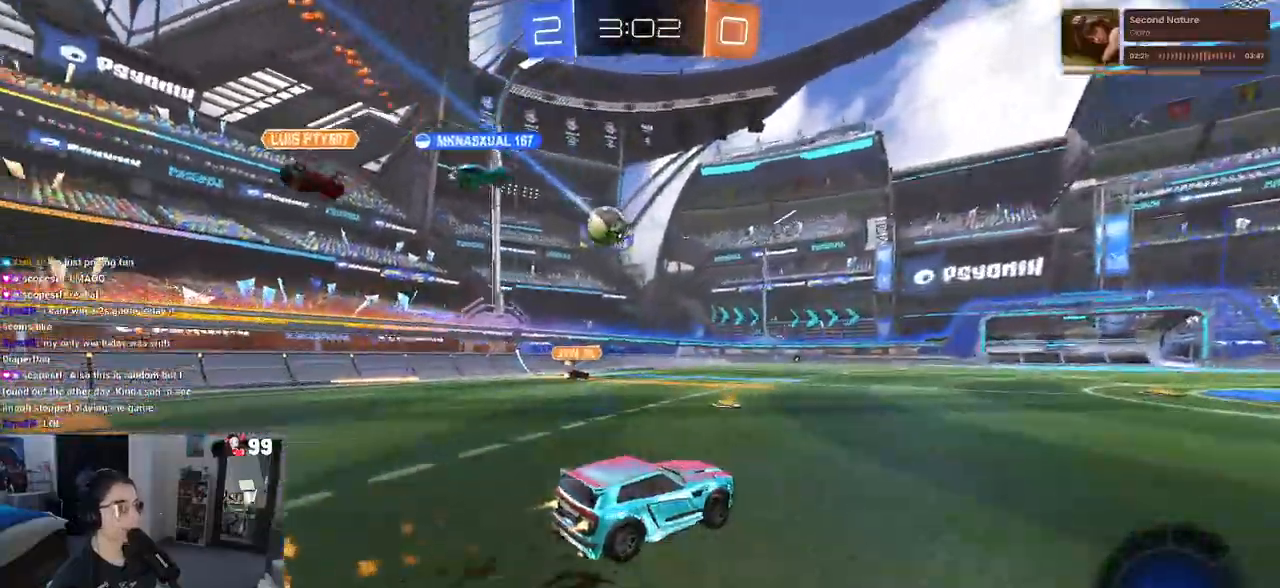
{"buttons": [], "left_stick": "center", "right_stick": "center", "events": [[200, "R1", "up"], [250, "left_stick", "center"]]}
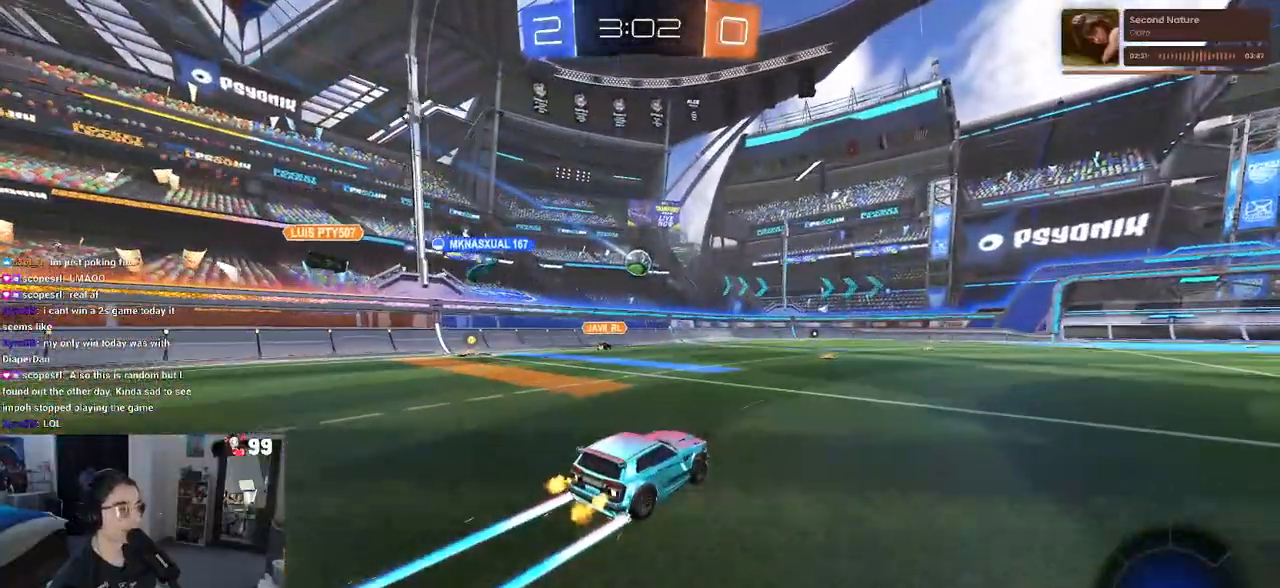
{"buttons": [], "left_stick": "center", "right_stick": "center", "events": [[350, "left_stick", "left"], [467, "left_stick", "center"]]}
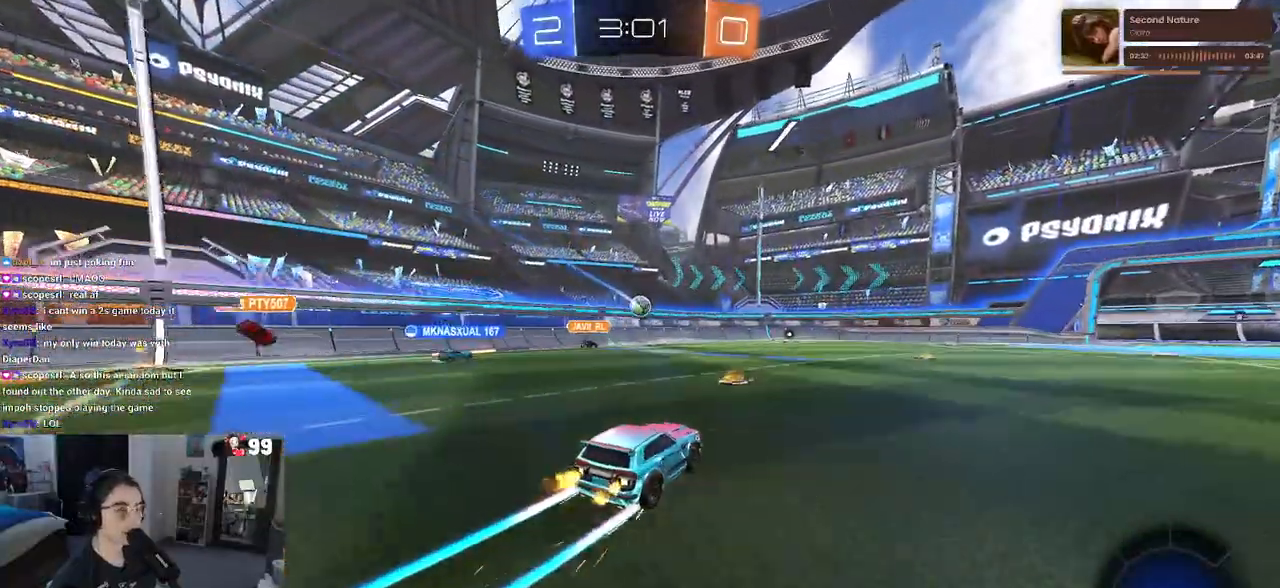
{"buttons": [], "left_stick": "center", "right_stick": "center", "events": [[100, "left_stick", "right"], [317, "left_stick", "center"]]}
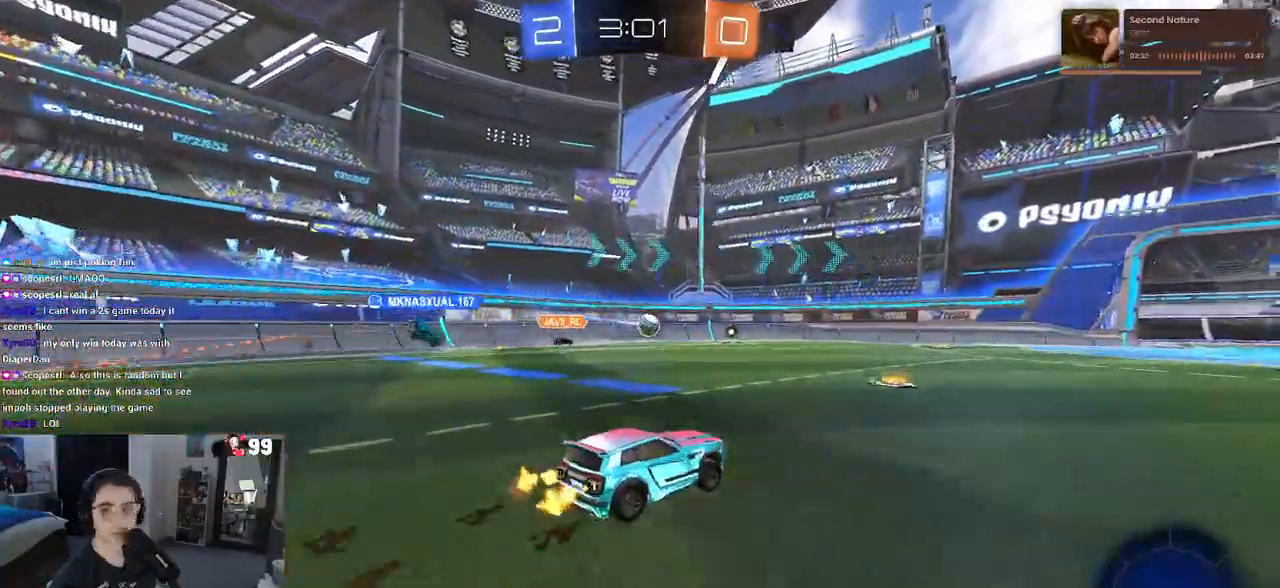
{"buttons": [], "left_stick": "center", "right_stick": "center", "events": []}
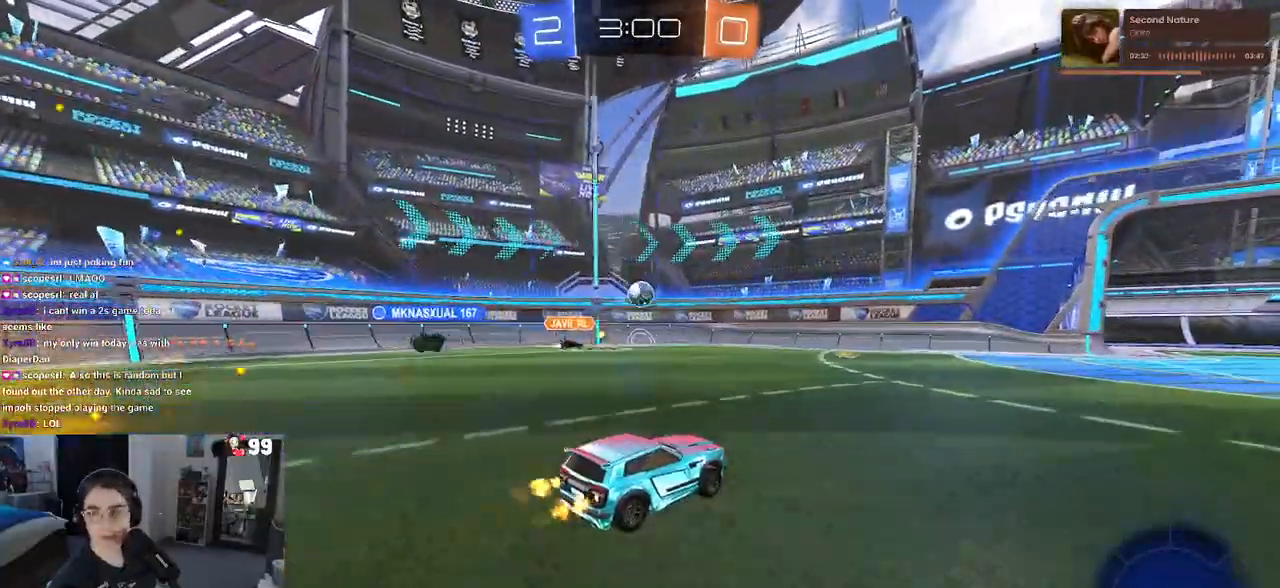
{"buttons": [], "left_stick": "center", "right_stick": "center", "events": []}
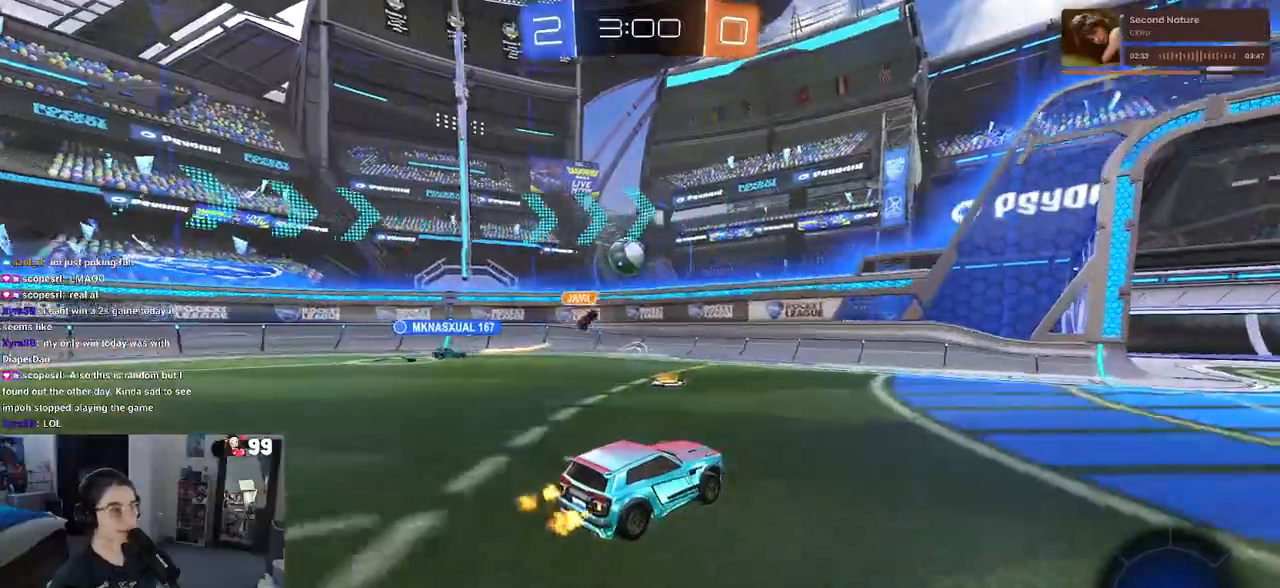
{"buttons": [], "left_stick": "right", "right_stick": "center", "events": [[167, "left_stick", "right"], [200, "SQUARE", "down"], [350, "SQUARE", "up"]]}